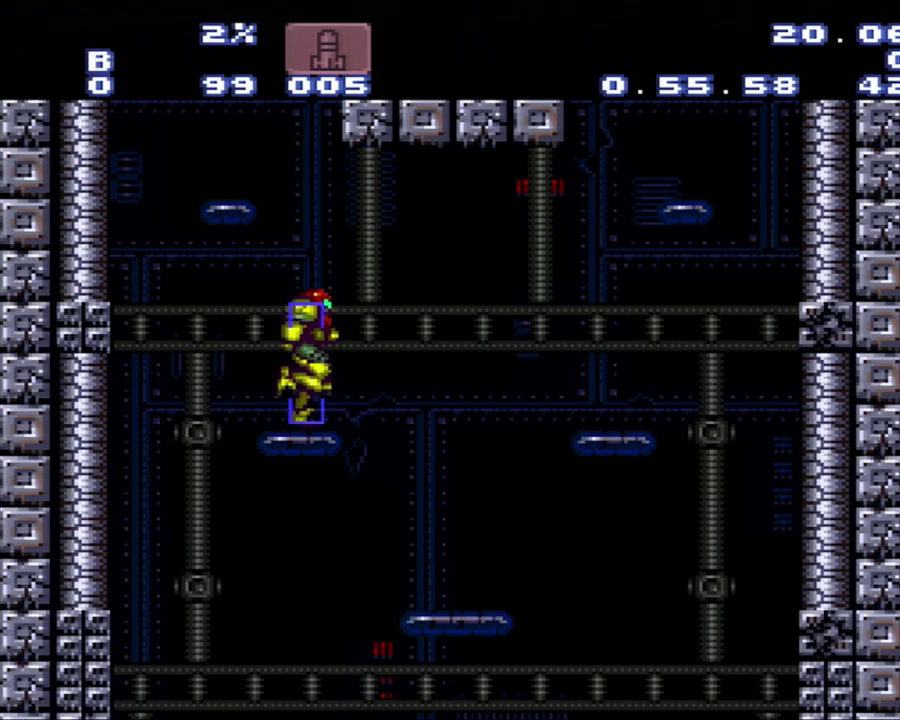
Gameplay with a controller (Nintendo layout); each line is a JSON object with the inputs held at the frame after it. "events" lists button and stick changes between this image and that frame as [ms after this image, input, new state], when the widget could be followed in between. Not read: L3 R3.
{"buttons": ["B", "DPAD_RIGHT"], "events": [[67, "B", "down"], [333, "DPAD_RIGHT", "down"]]}
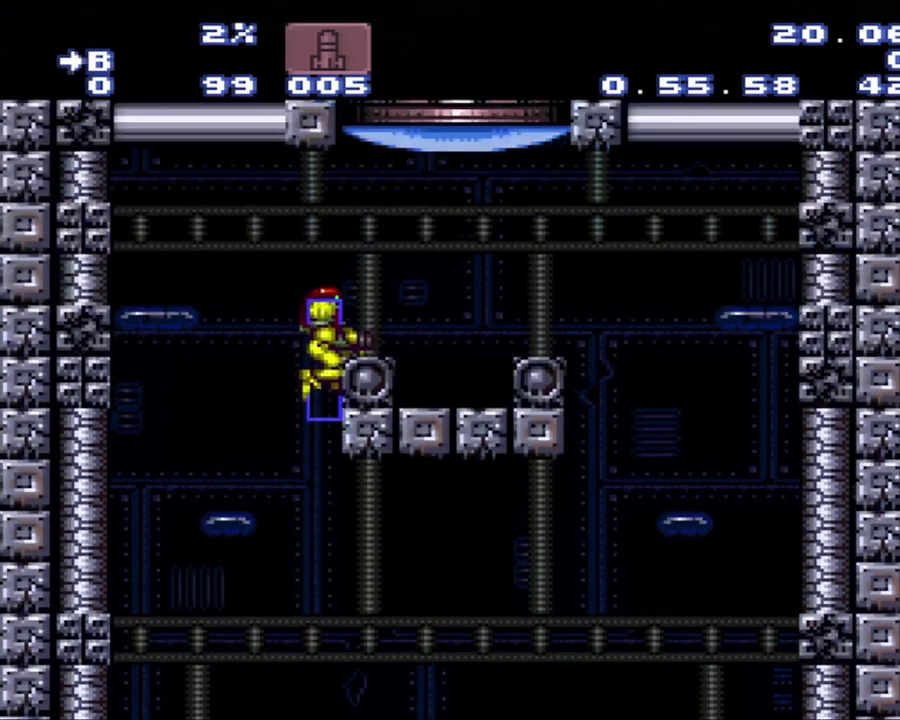
{"buttons": ["B", "DPAD_RIGHT"], "events": []}
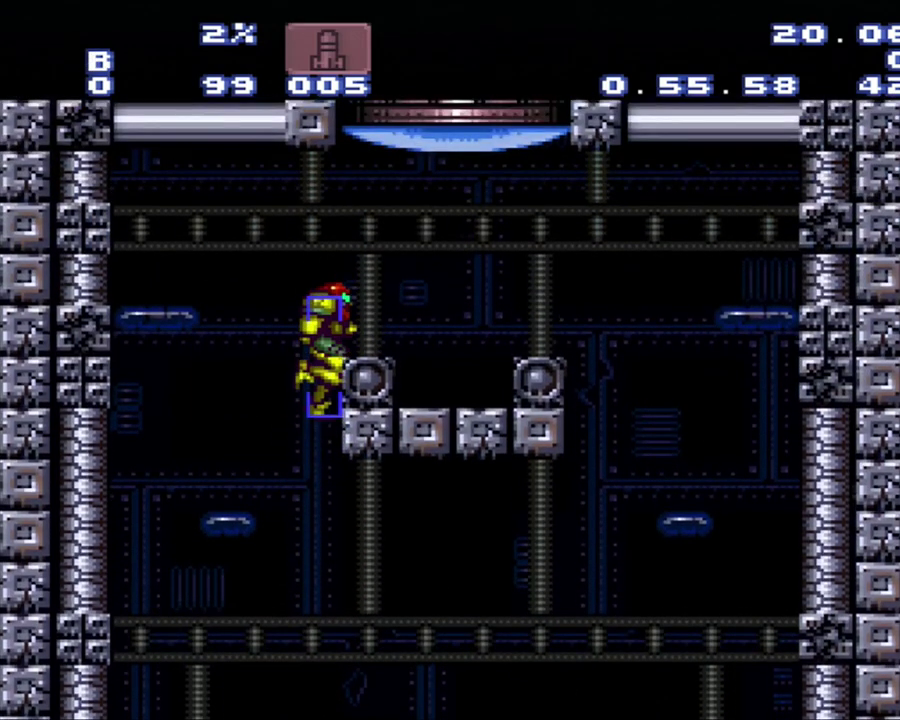
{"buttons": [], "events": [[150, "B", "up"], [150, "DPAD_RIGHT", "up"]]}
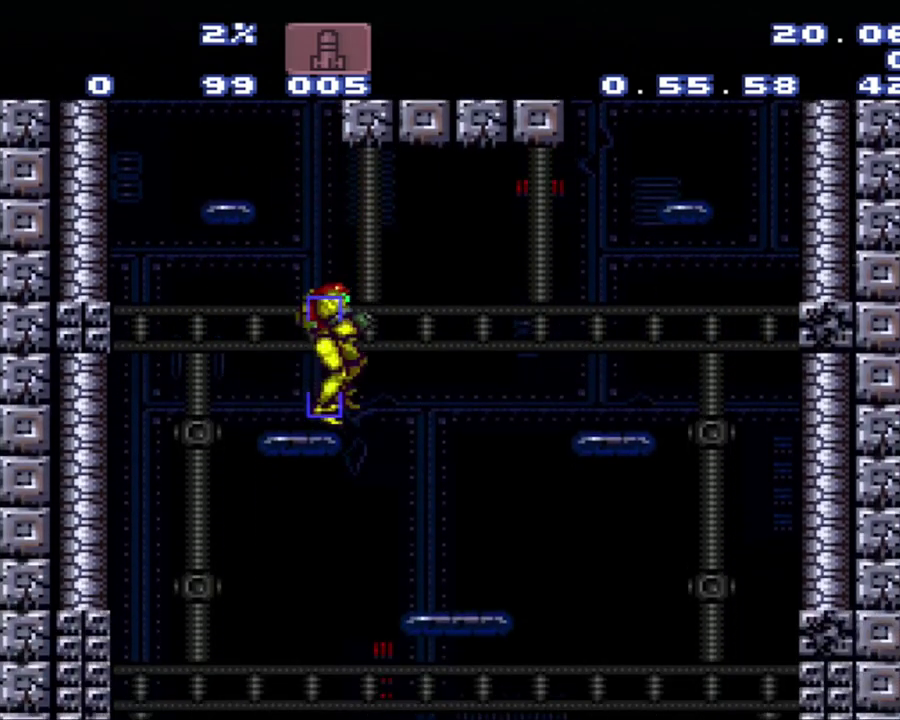
{"buttons": ["B"], "events": [[183, "B", "down"]]}
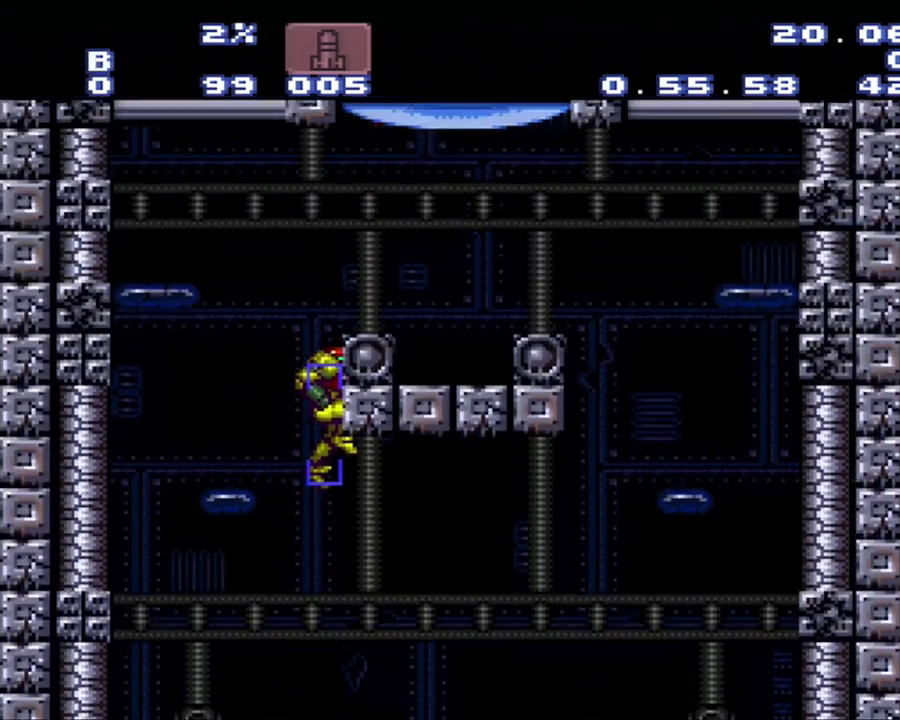
{"buttons": ["B", "DPAD_DOWN", "DPAD_RIGHT"], "events": [[233, "DPAD_DOWN", "down"], [233, "DPAD_RIGHT", "down"]]}
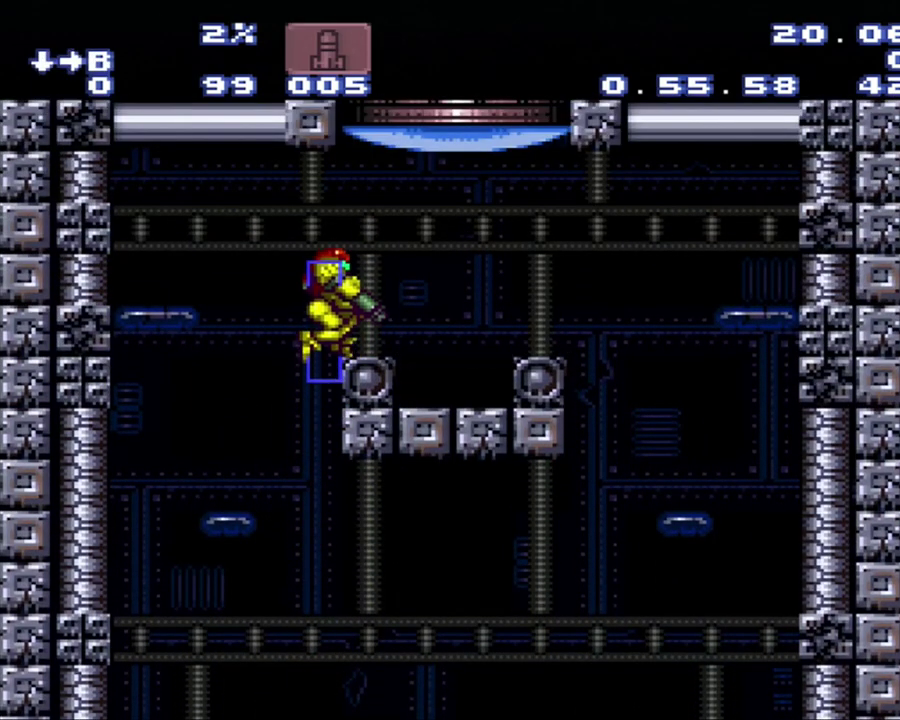
{"buttons": [], "events": [[267, "B", "up"], [267, "DPAD_DOWN", "up"], [267, "DPAD_RIGHT", "up"]]}
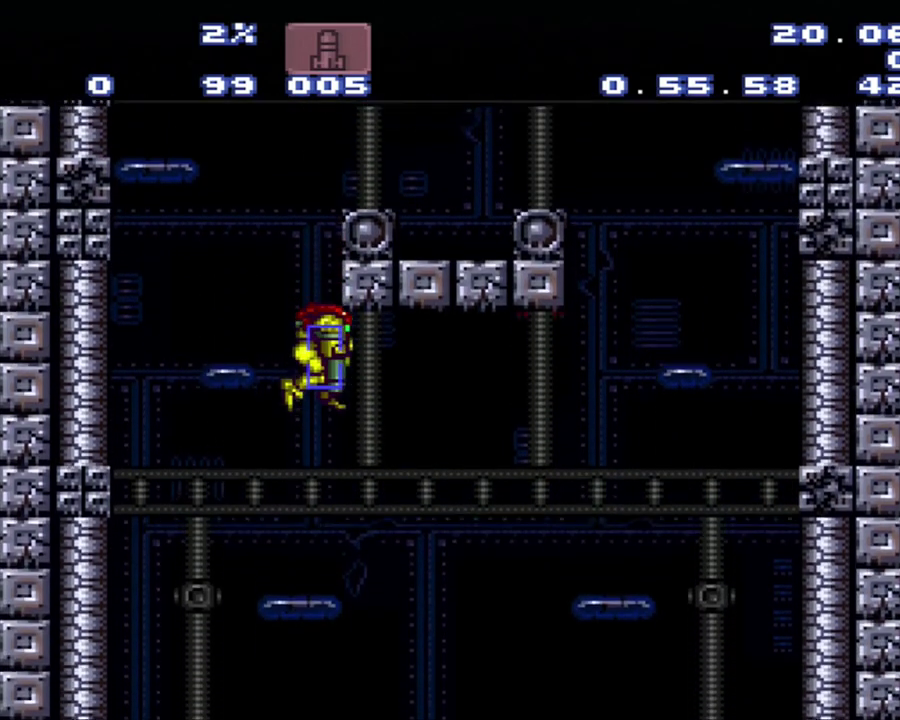
{"buttons": ["B"], "events": [[317, "B", "down"]]}
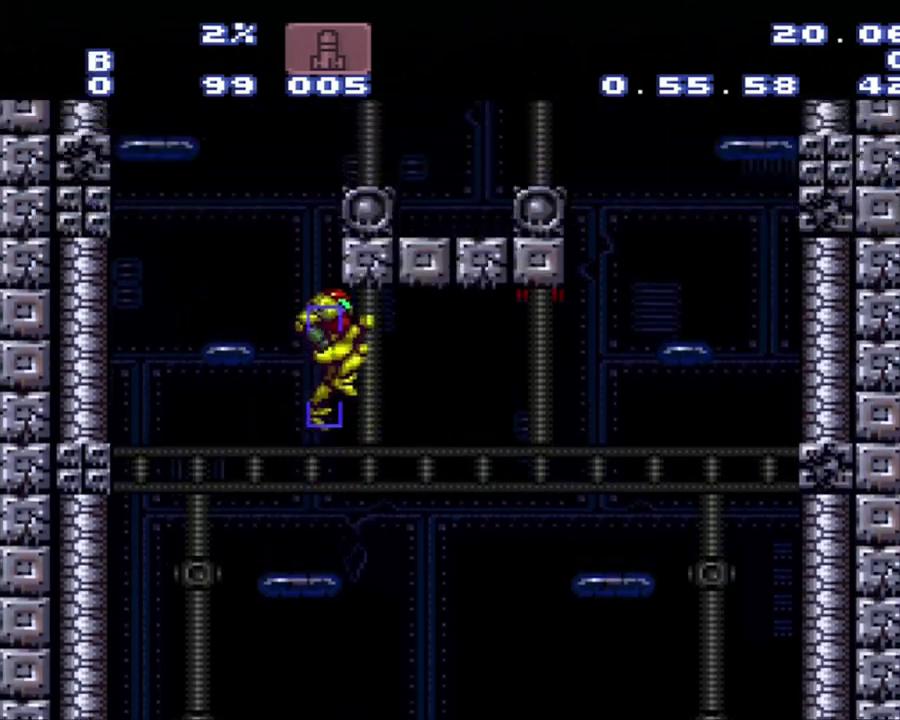
{"buttons": ["B", "DPAD_DOWN"], "events": [[150, "DPAD_DOWN", "down"]]}
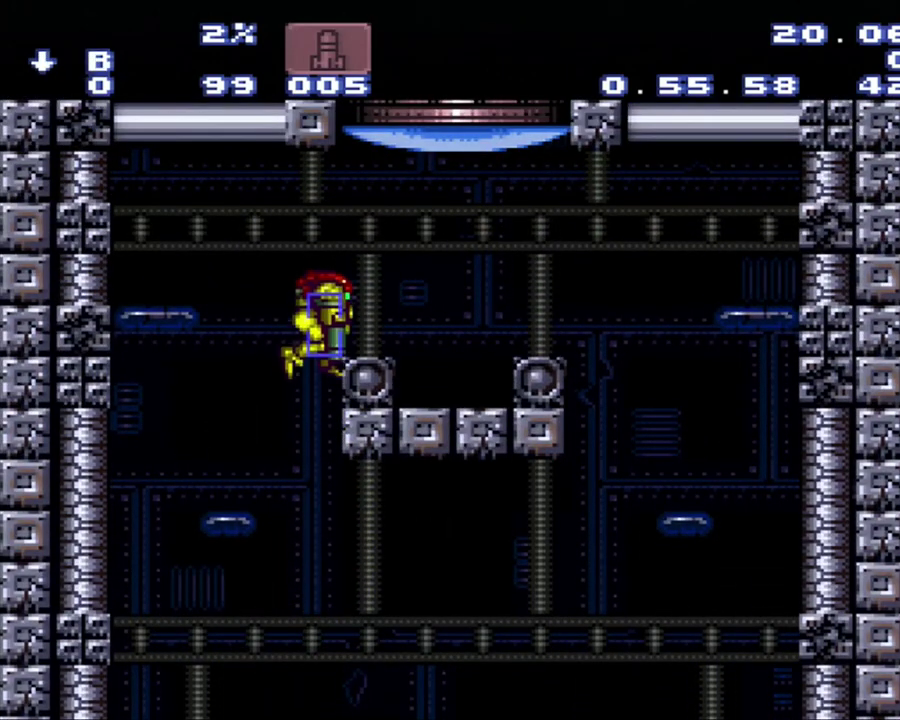
{"buttons": [], "events": [[400, "B", "up"], [400, "DPAD_DOWN", "up"]]}
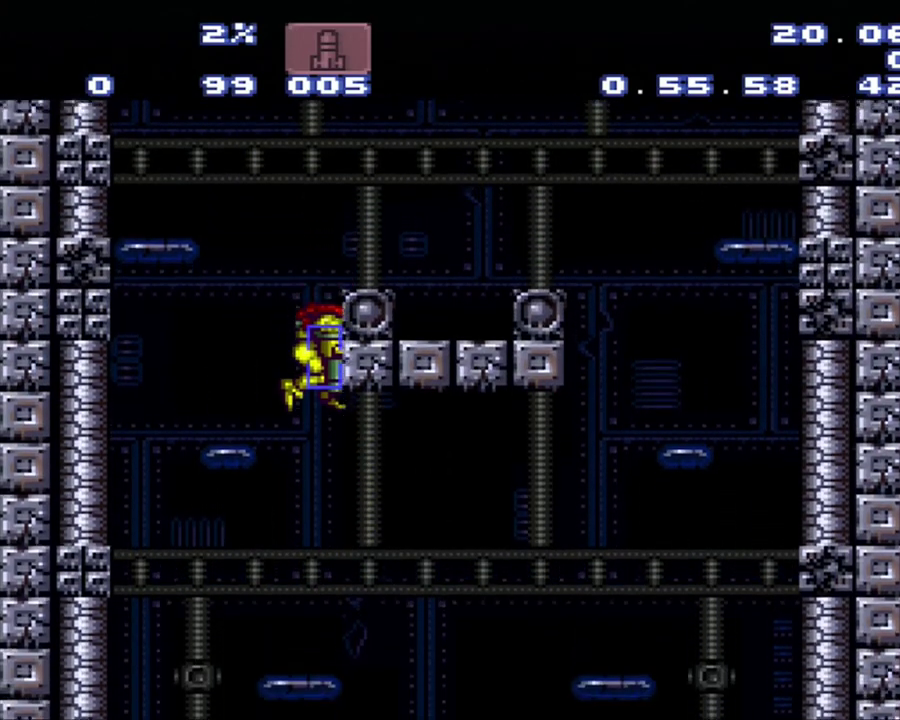
{"buttons": [], "events": []}
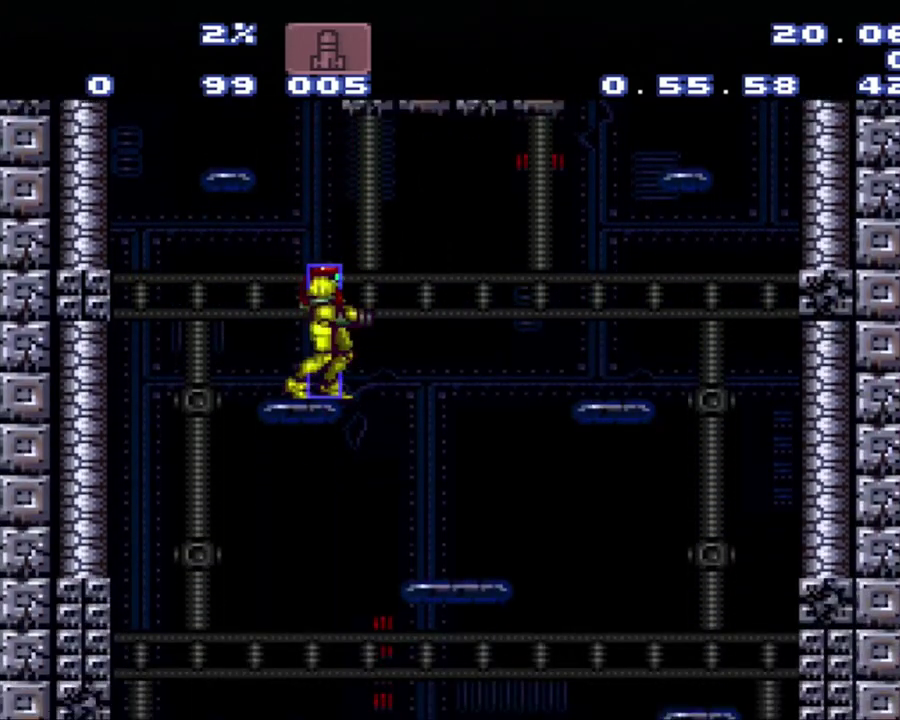
{"buttons": [], "events": [[200, "DPAD_DOWN", "down"], [483, "DPAD_DOWN", "up"]]}
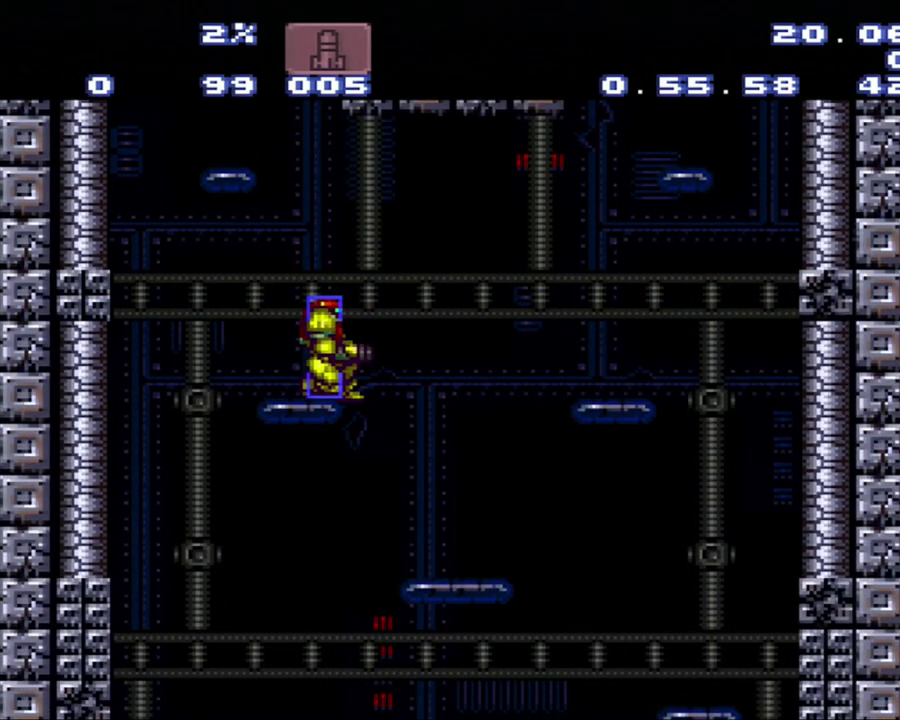
{"buttons": ["B"], "events": [[250, "B", "down"]]}
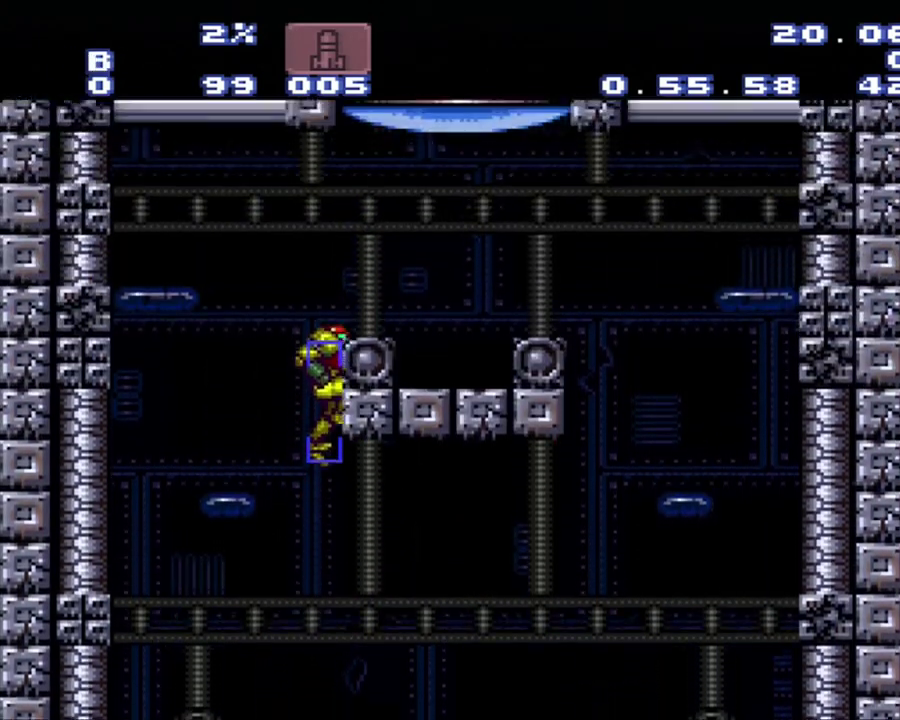
{"buttons": ["B", "DPAD_RIGHT"], "events": [[83, "DPAD_RIGHT", "down"]]}
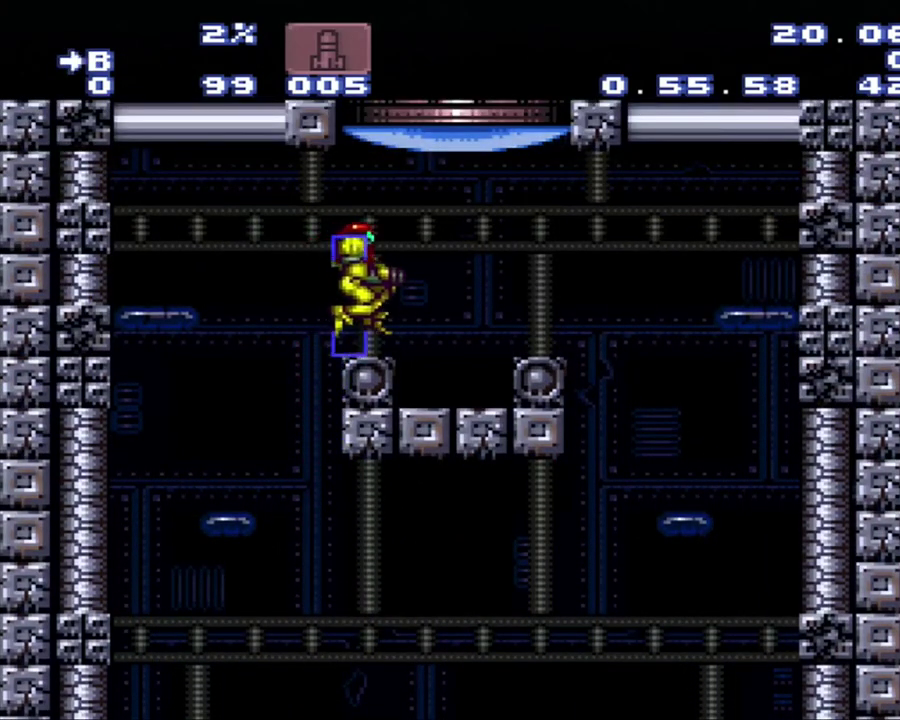
{"buttons": [], "events": [[67, "B", "up"], [67, "DPAD_RIGHT", "up"]]}
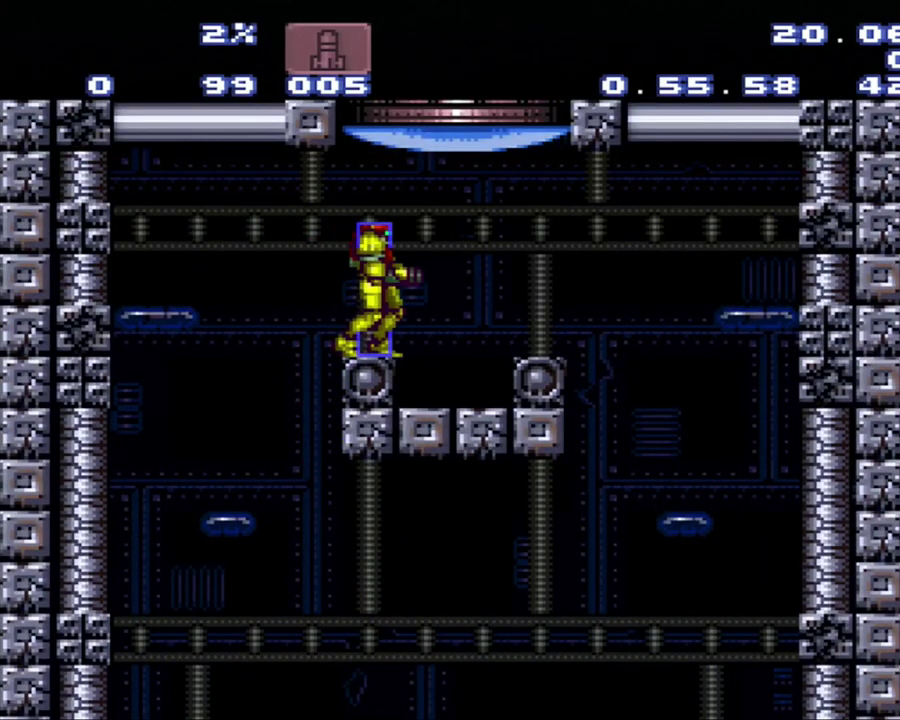
{"buttons": [], "events": []}
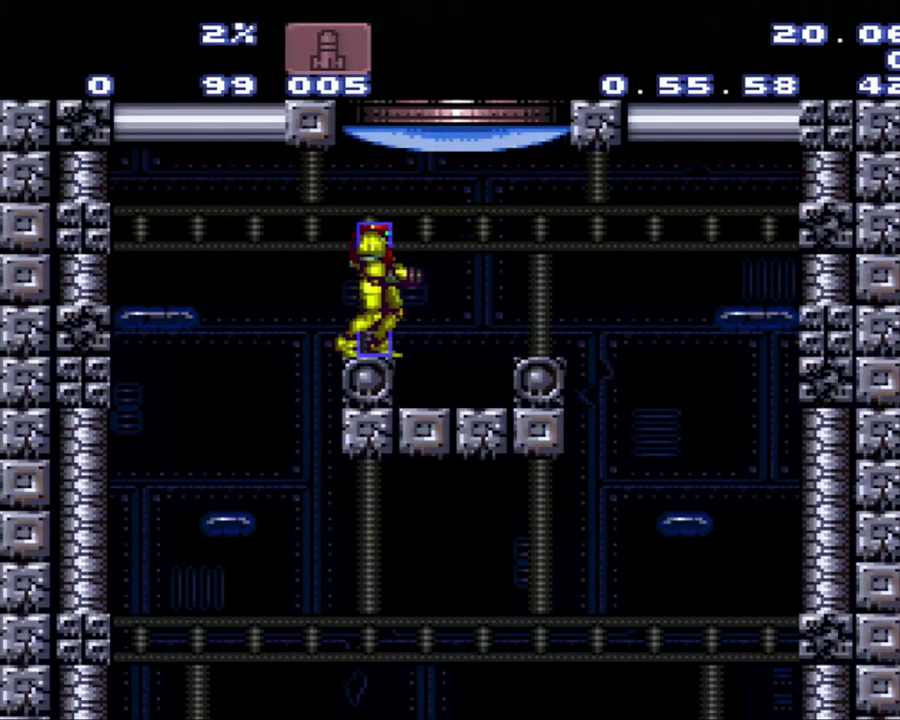
{"buttons": [], "events": []}
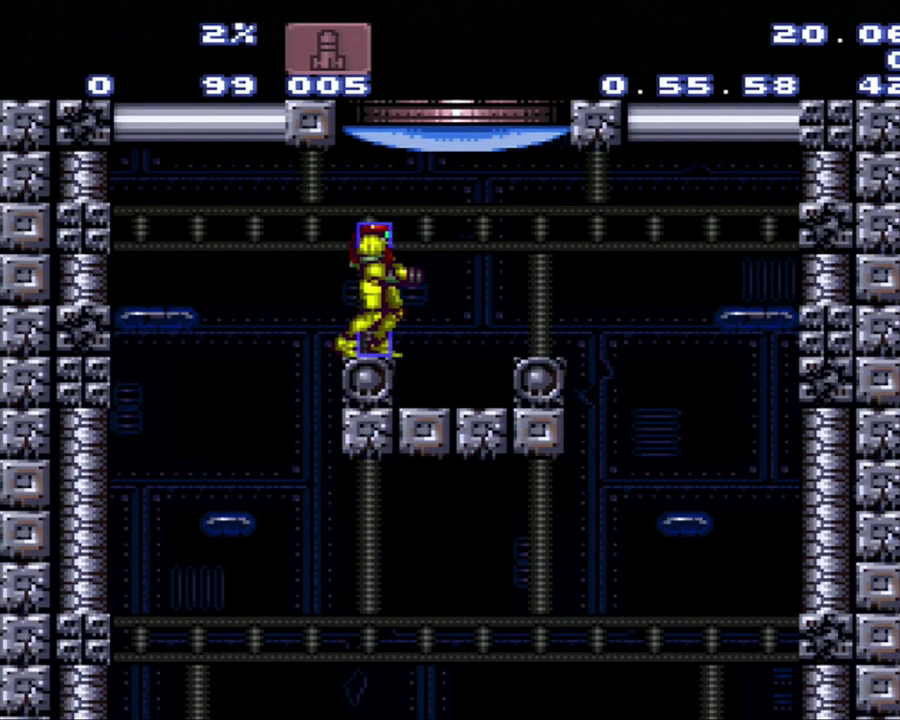
{"buttons": ["Y", "DPAD_UP"], "events": [[450, "DPAD_UP", "down"], [500, "Y", "down"]]}
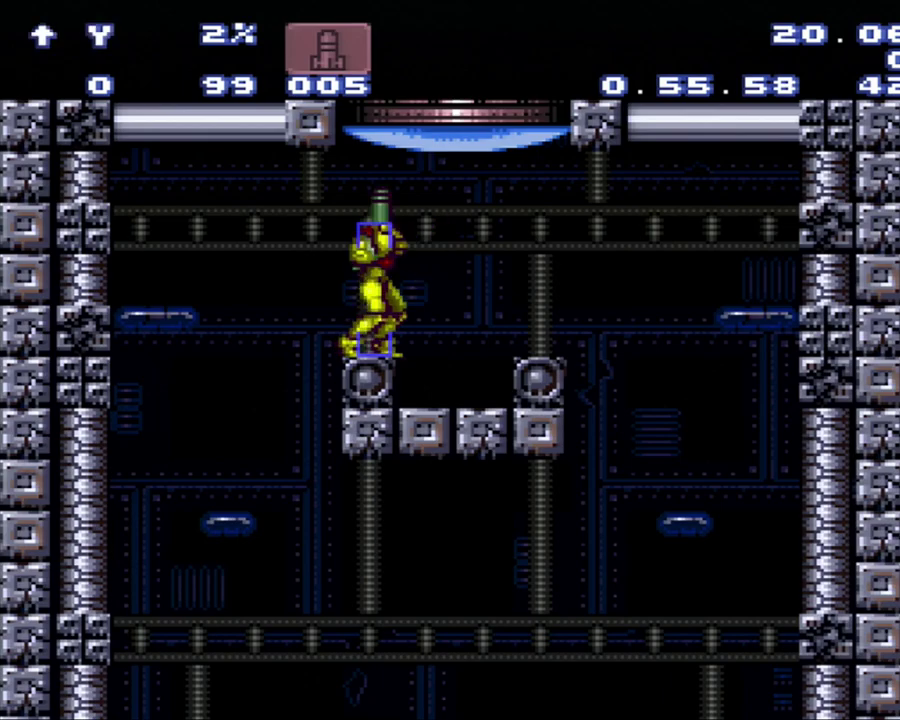
{"buttons": [], "events": [[233, "DPAD_UP", "up"], [233, "Y", "up"]]}
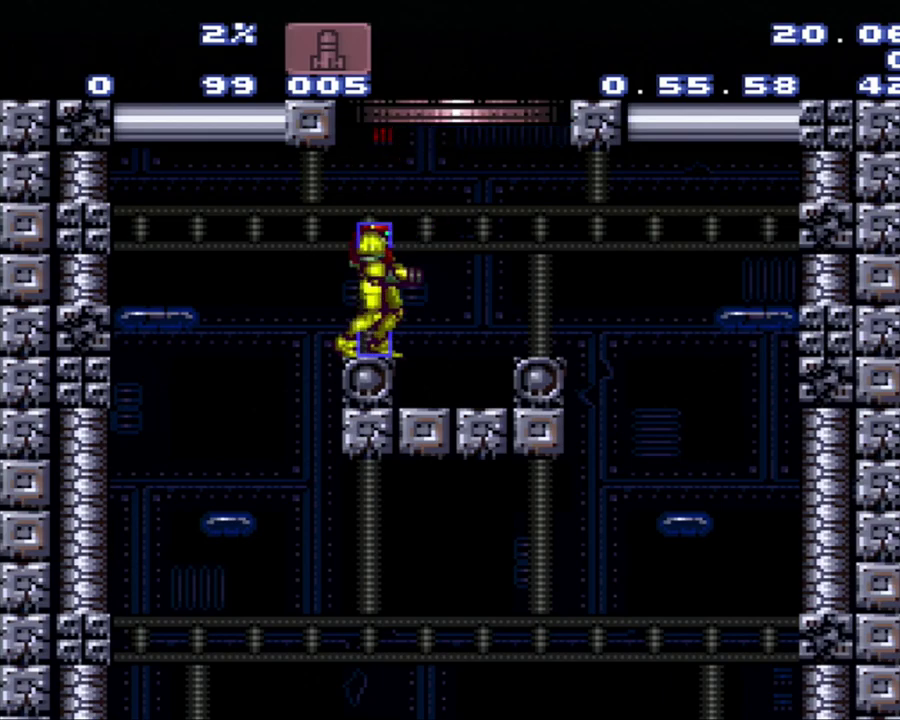
{"buttons": [], "events": []}
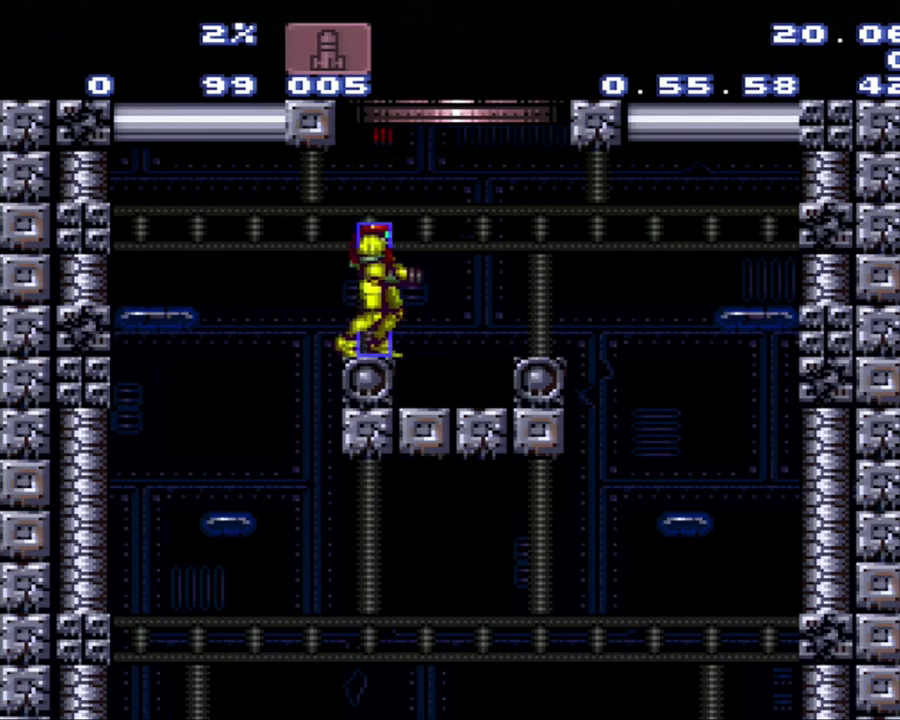
{"buttons": ["B"], "events": [[317, "B", "down"]]}
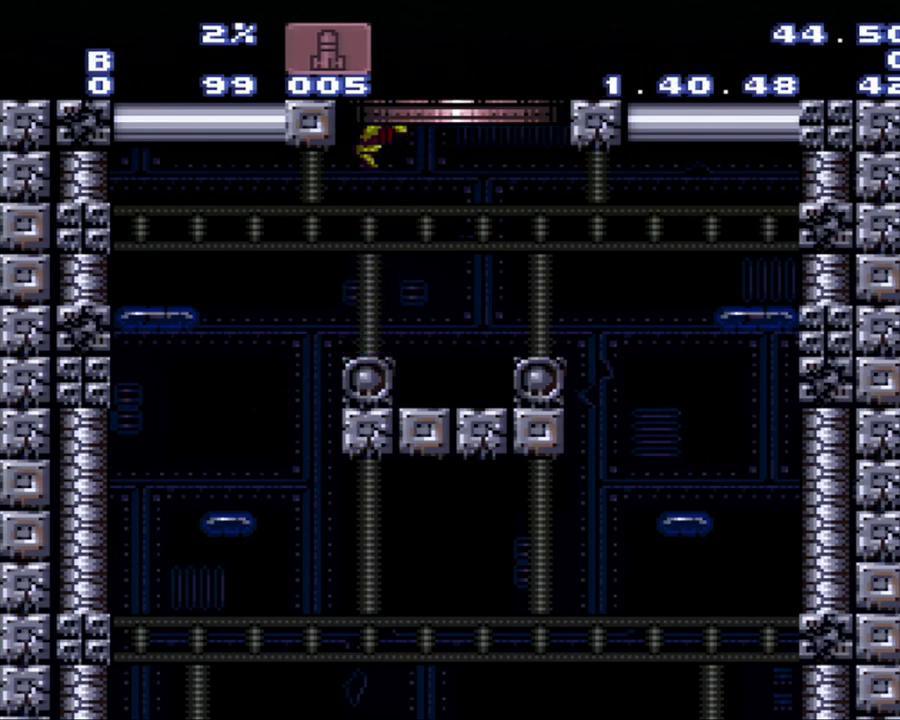
{"buttons": [], "events": [[83, "B", "up"]]}
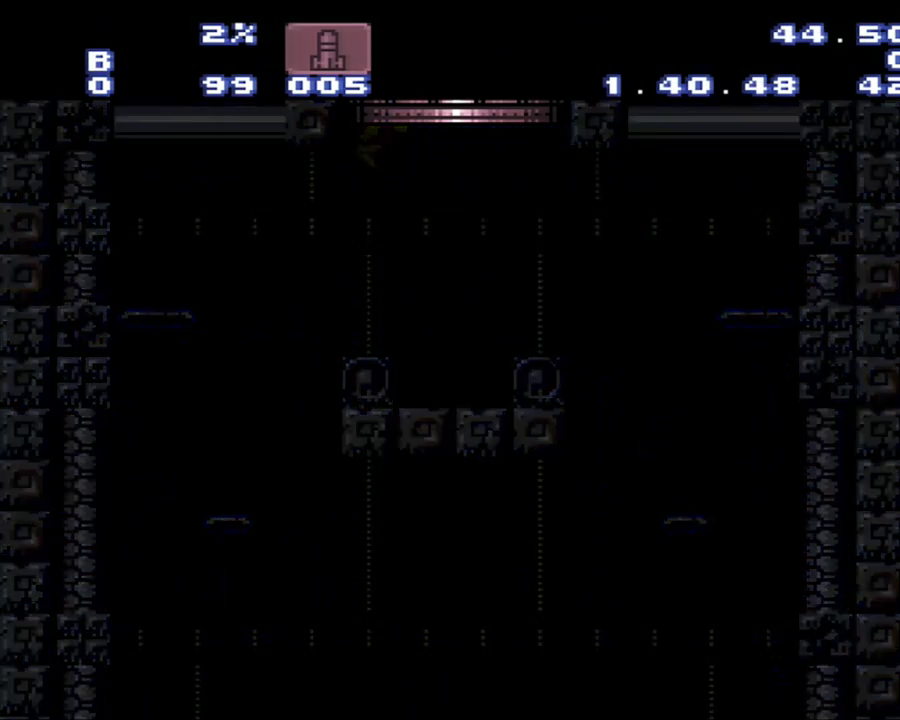
{"buttons": [], "events": []}
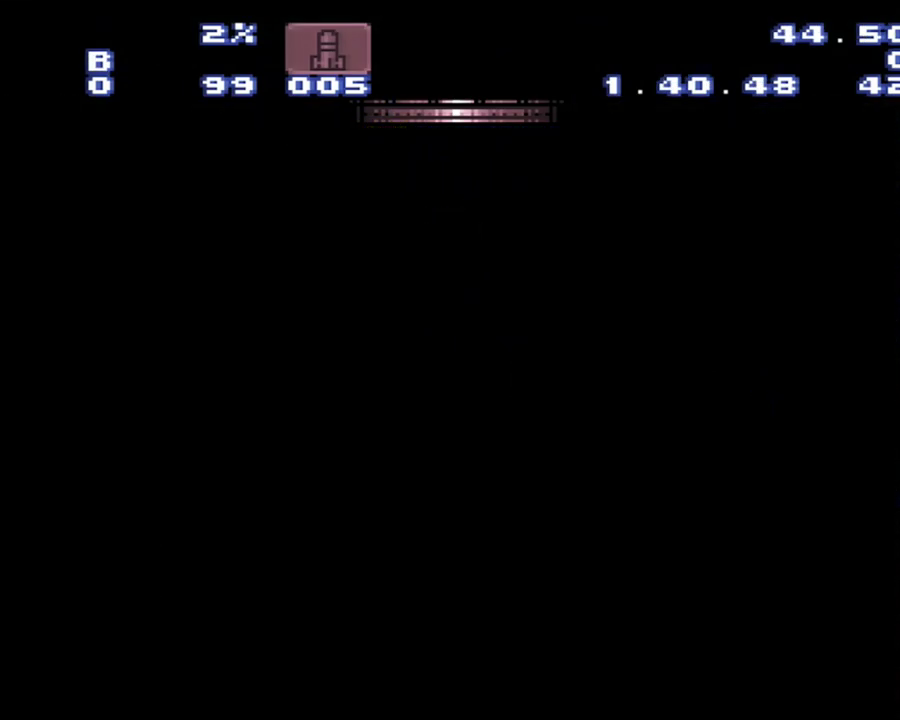
{"buttons": [], "events": [[167, "L1", "down"], [167, "SELECT", "down"], [167, "Y", "down"], [283, "L1", "up"], [283, "Y", "up"], [433, "SELECT", "up"]]}
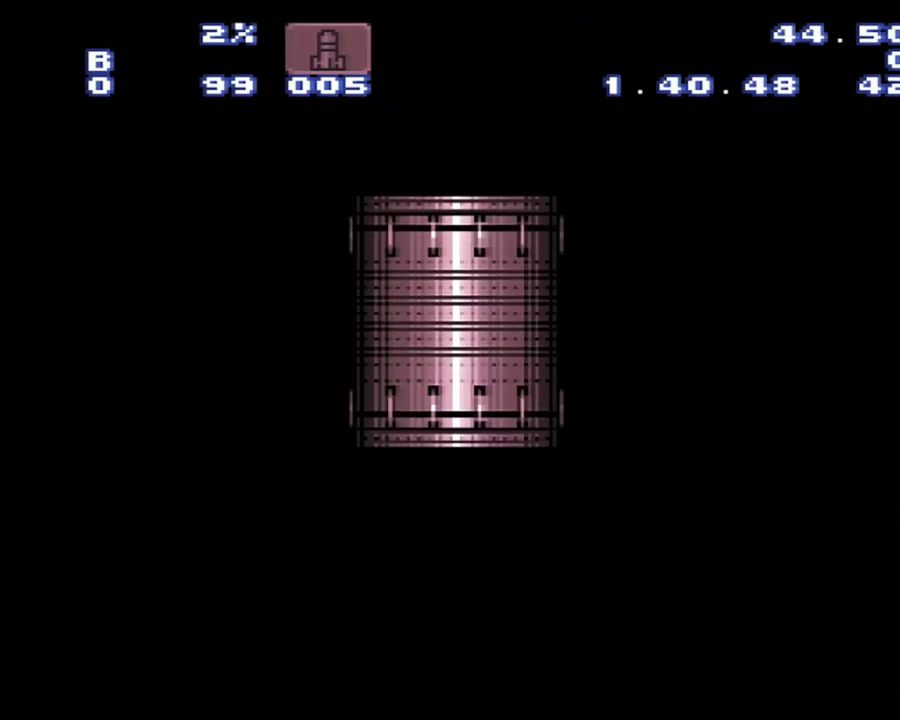
{"buttons": [], "events": []}
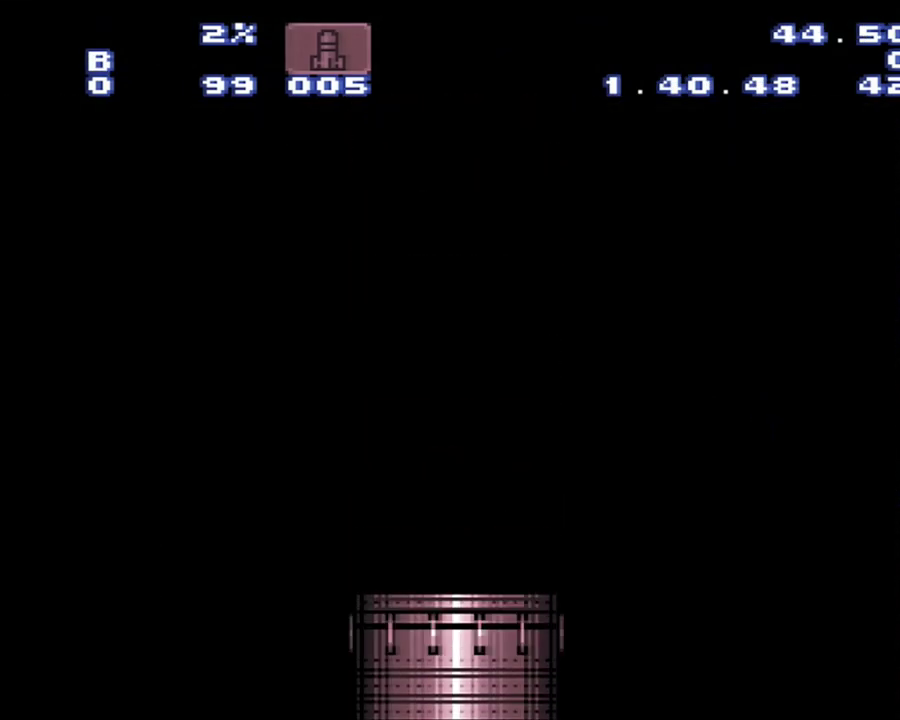
{"buttons": [], "events": []}
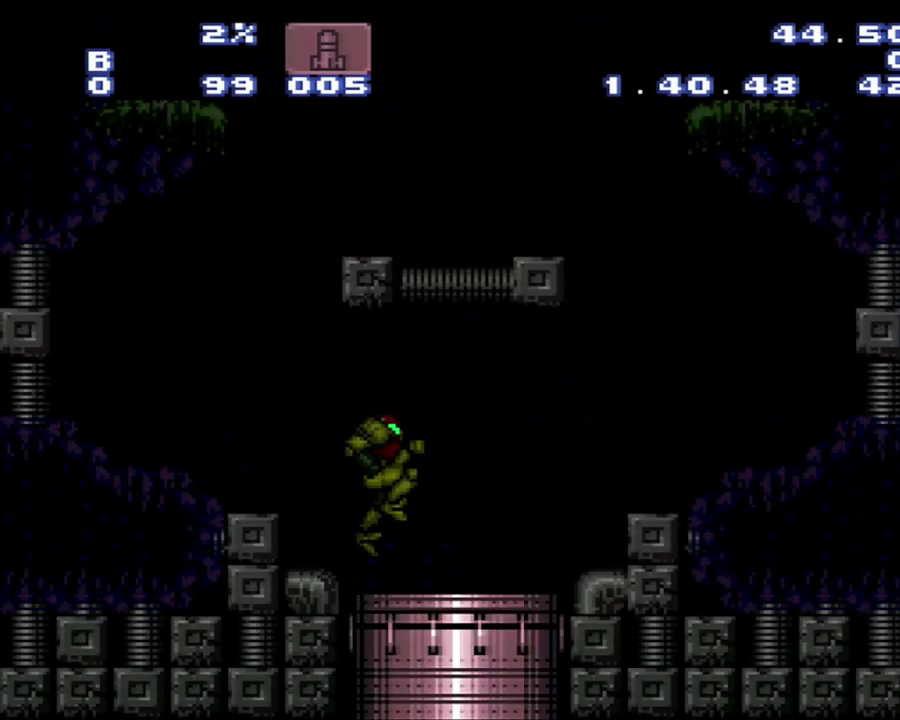
{"buttons": [], "events": []}
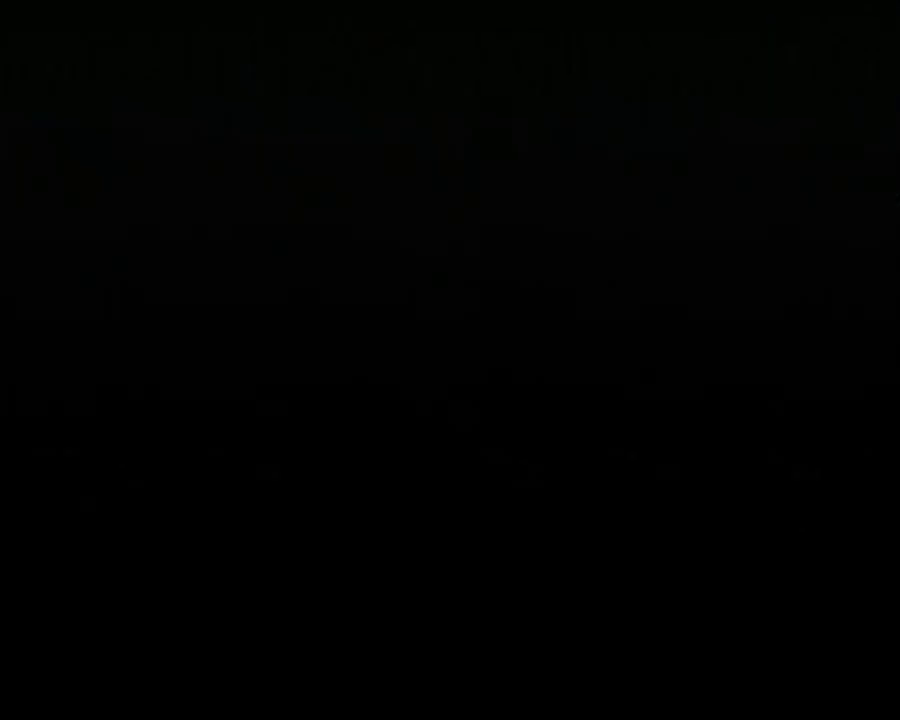
{"buttons": [], "events": []}